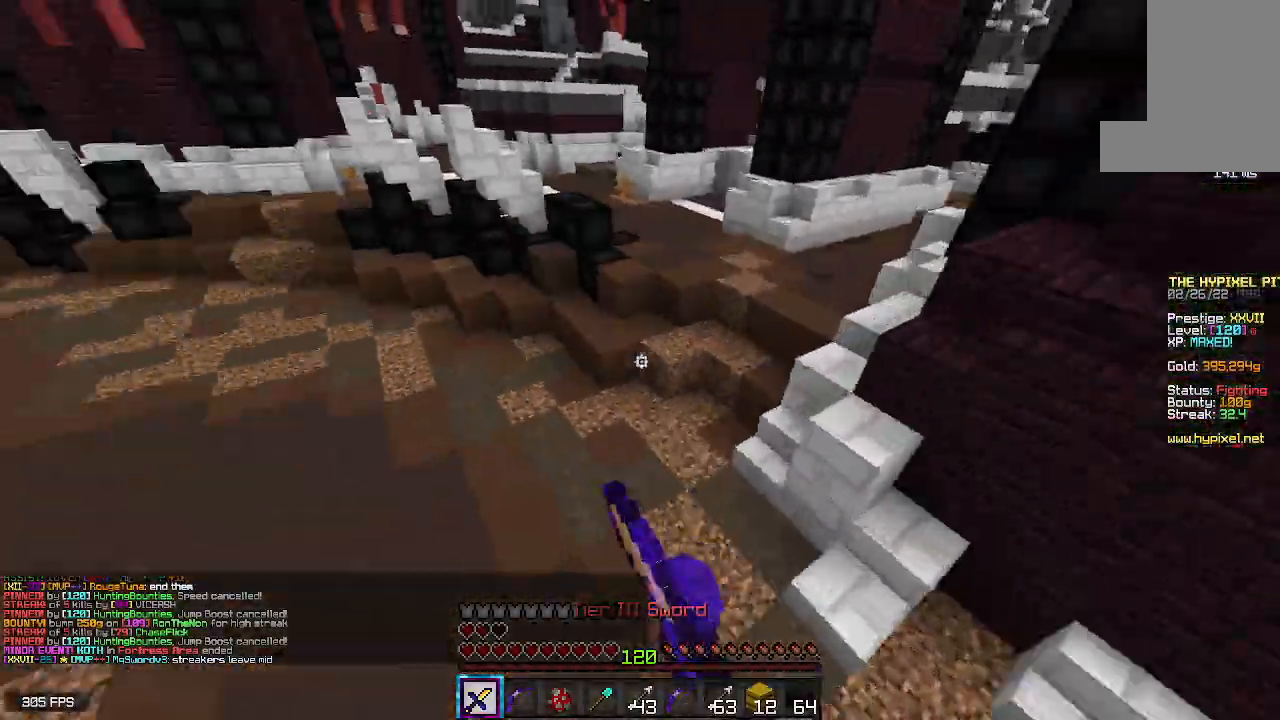
Gameplay with keyboard and mouse; each line is a JSON object with the keys and mouse buttons held at the frame after it. "events" lists presses ("down") and releases ("up") of "a", "d", "s", "space", "w", "mouse_left" and "mouse_right" between this image and that frame as [ms after this image, input, new state], when the widget could be followed in between. "mouse_left", "mouse_right" = the "left", "right" buttons of the "mouse" list. No other keys are recorded. Fast repeated clicks can show as one long hold. Mouse movement is not recorded.
{"keys": ["space", "w"], "mouse": [], "events": [[283, "d", "up"], [450, "mouse_left", "up"]]}
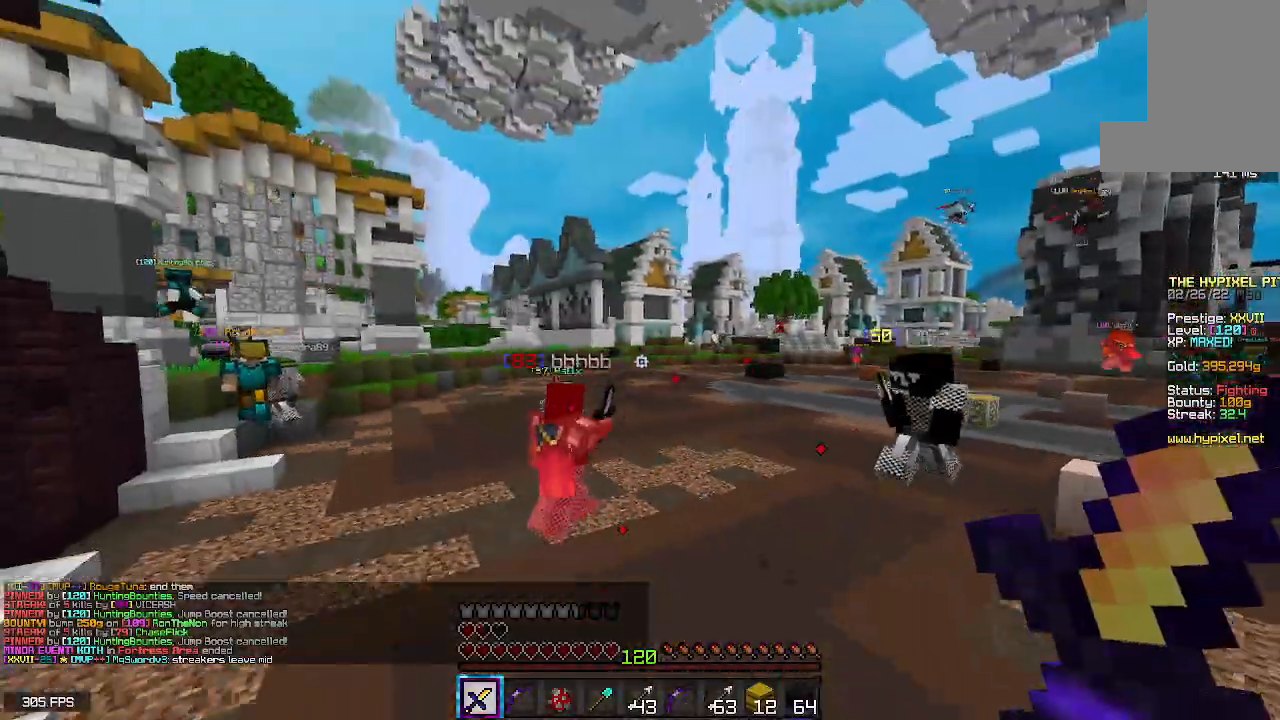
{"keys": ["space", "w"], "mouse": ["left"], "events": [[433, "mouse_left", "down"]]}
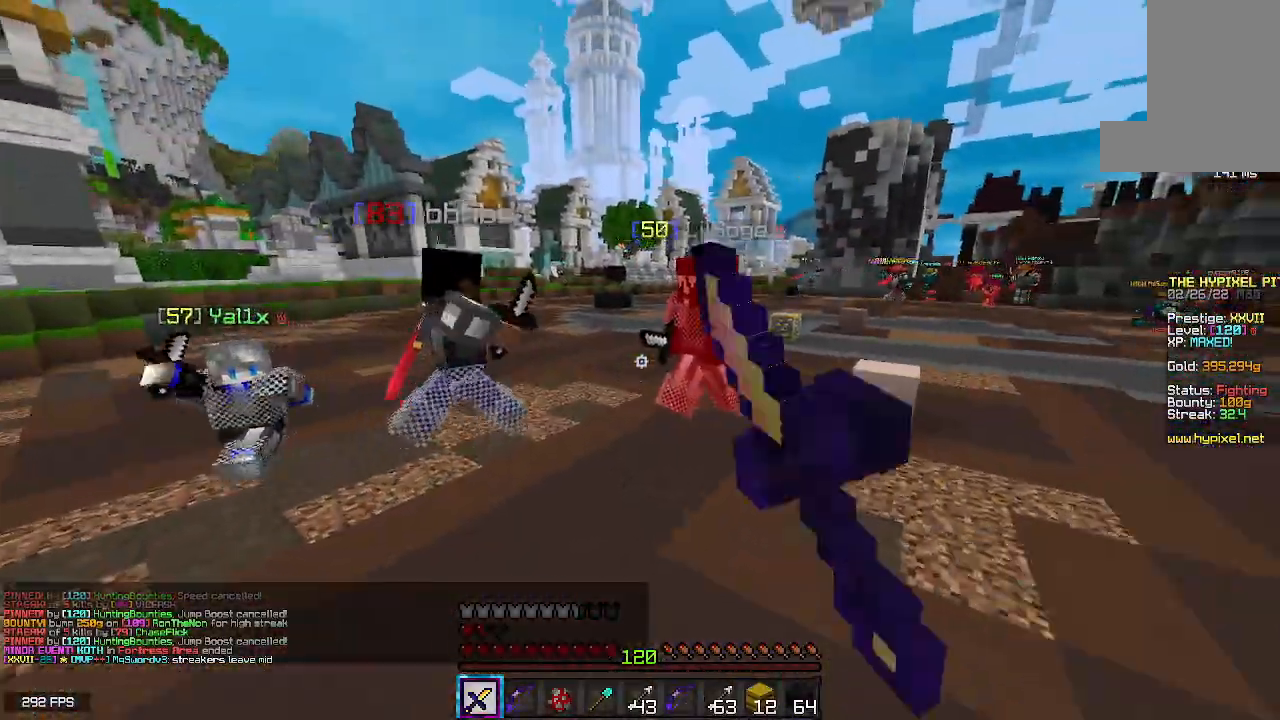
{"keys": ["space", "w"], "mouse": ["left"], "events": []}
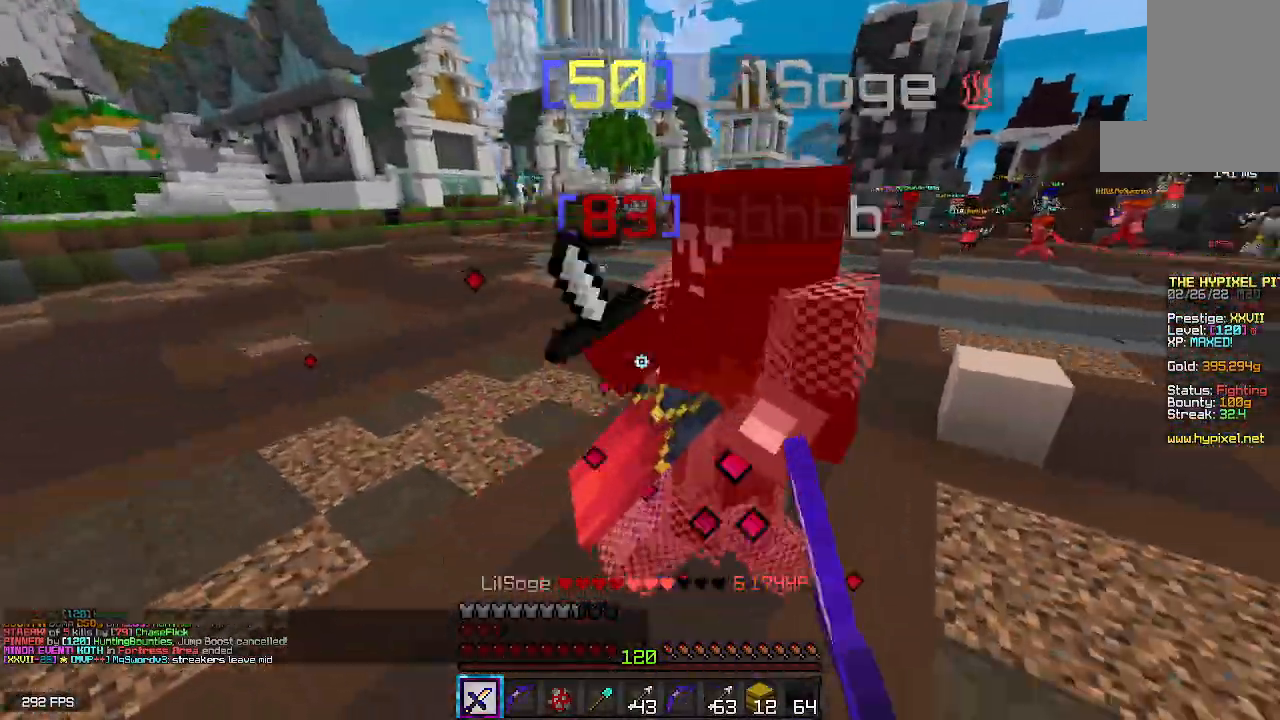
{"keys": ["space", "w"], "mouse": ["left"], "events": []}
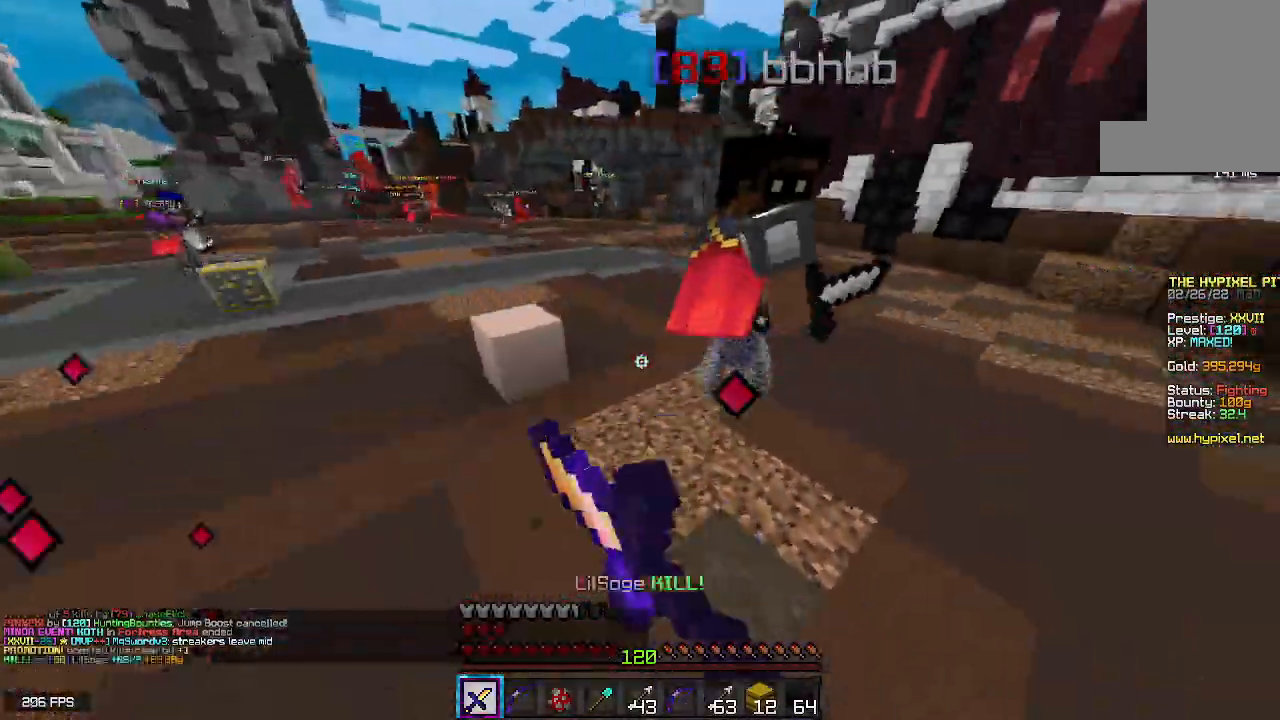
{"keys": ["space", "w"], "mouse": ["left", "right"], "events": [[433, "mouse_right", "down"]]}
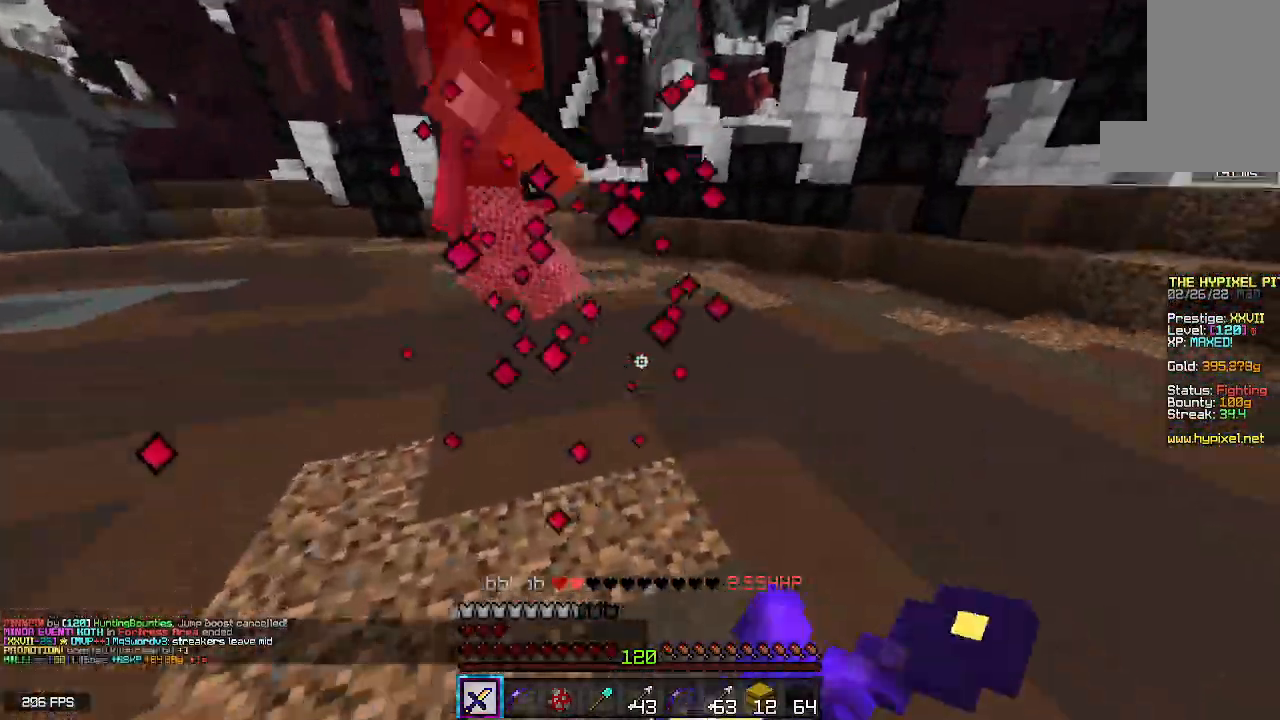
{"keys": ["space", "w"], "mouse": [], "events": [[133, "mouse_right", "up"], [467, "mouse_left", "up"]]}
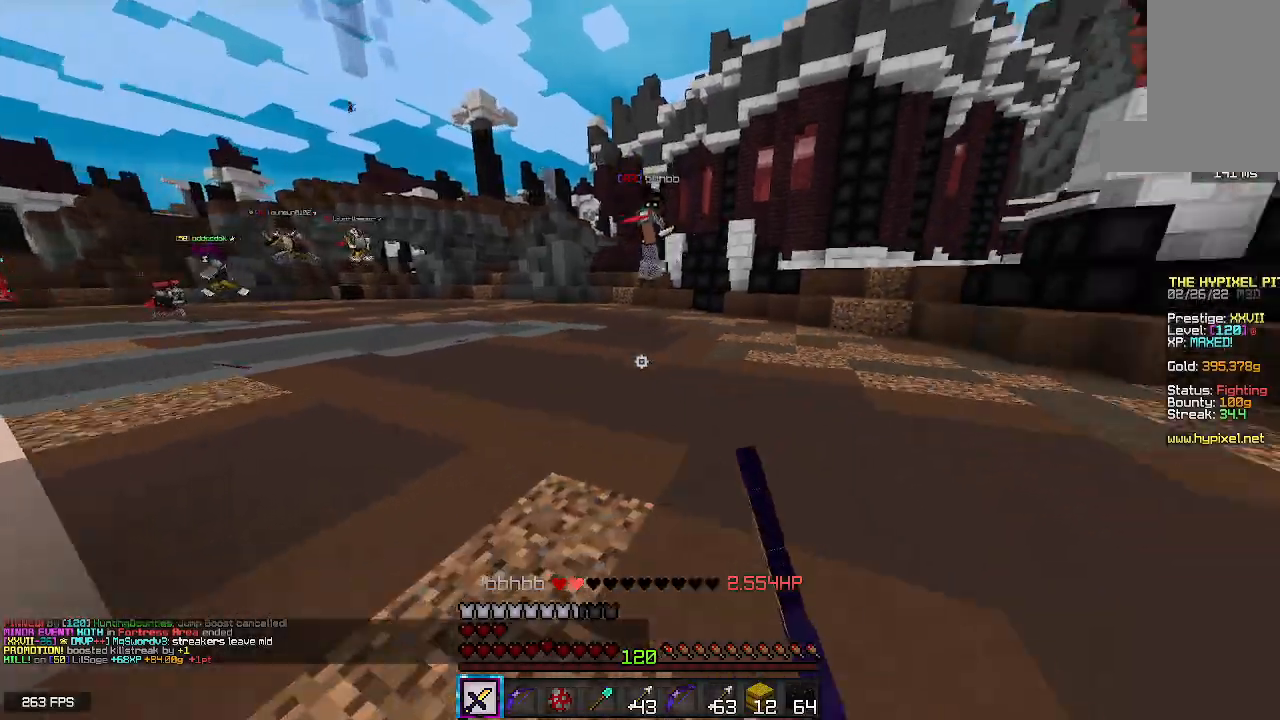
{"keys": ["d", "space", "w"], "mouse": [], "events": [[117, "d", "down"], [250, "mouse_right", "down"], [450, "mouse_right", "up"]]}
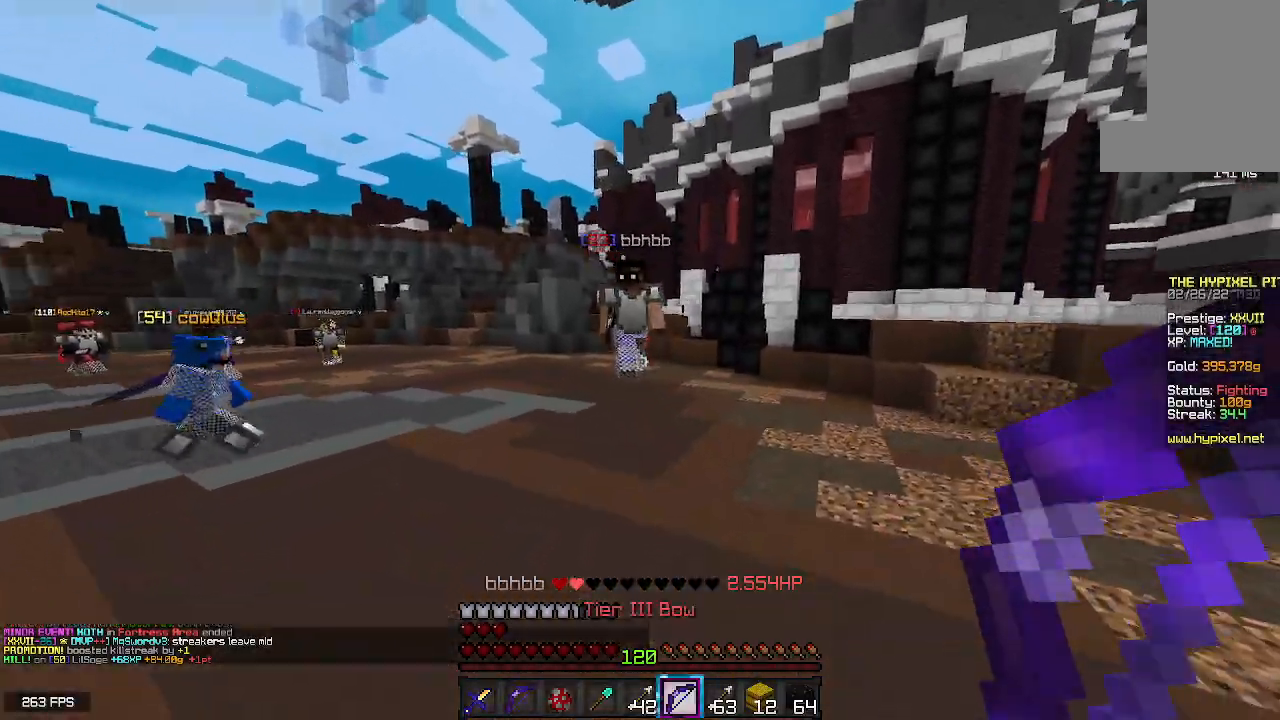
{"keys": ["space", "w"], "mouse": ["left"], "events": [[150, "d", "up"], [250, "mouse_left", "down"]]}
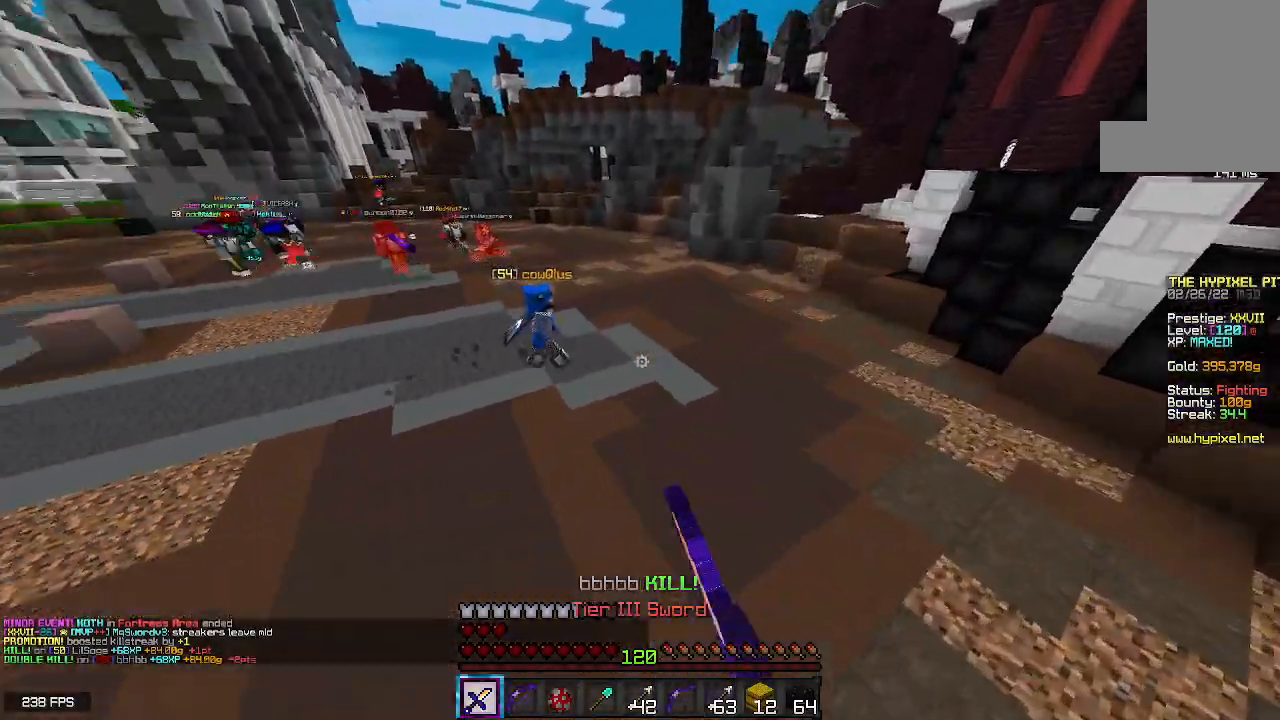
{"keys": ["space", "w"], "mouse": [], "events": [[17, "mouse_left", "up"]]}
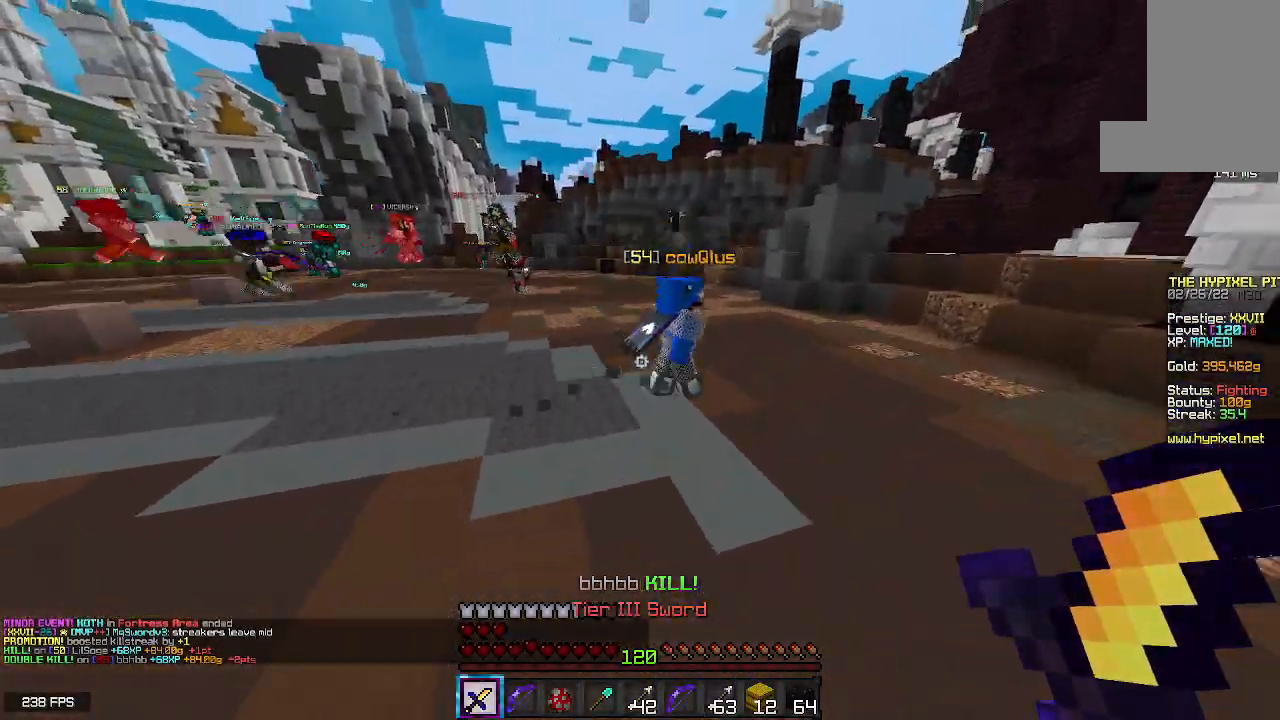
{"keys": ["space", "w"], "mouse": ["left"], "events": [[100, "mouse_left", "down"]]}
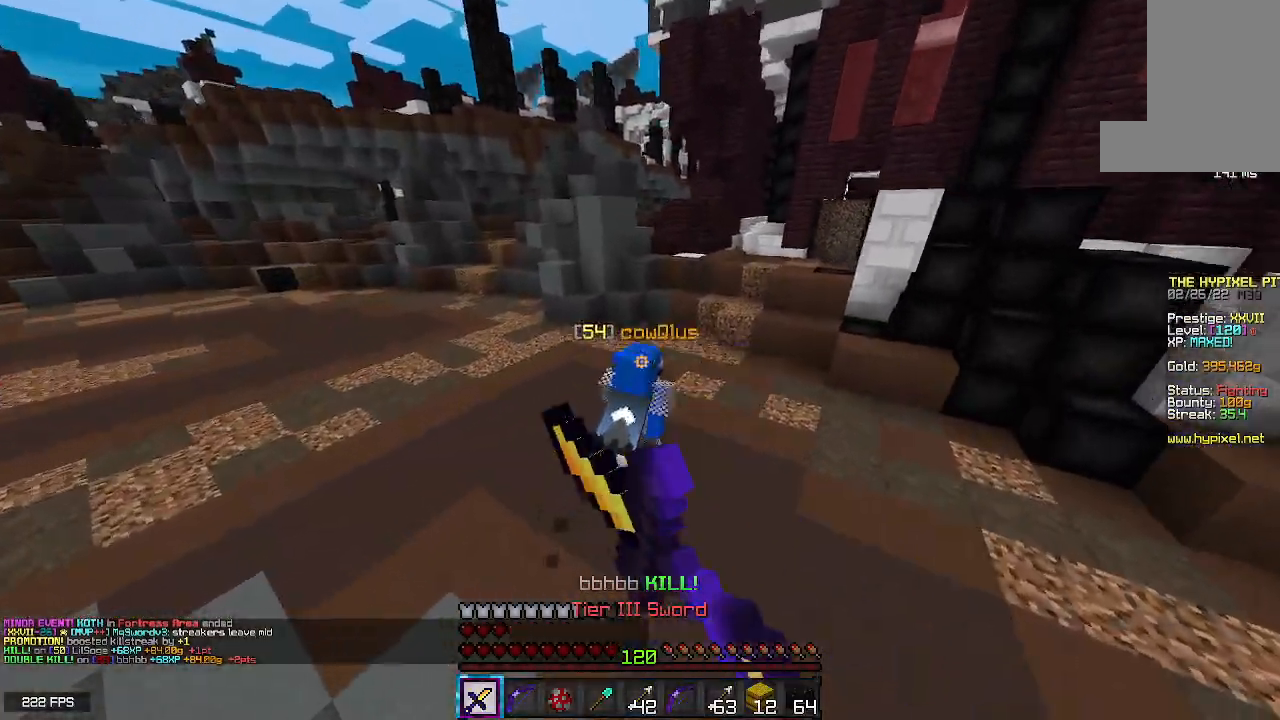
{"keys": ["space", "w"], "mouse": ["left"], "events": [[133, "mouse_left", "up"], [483, "mouse_left", "down"]]}
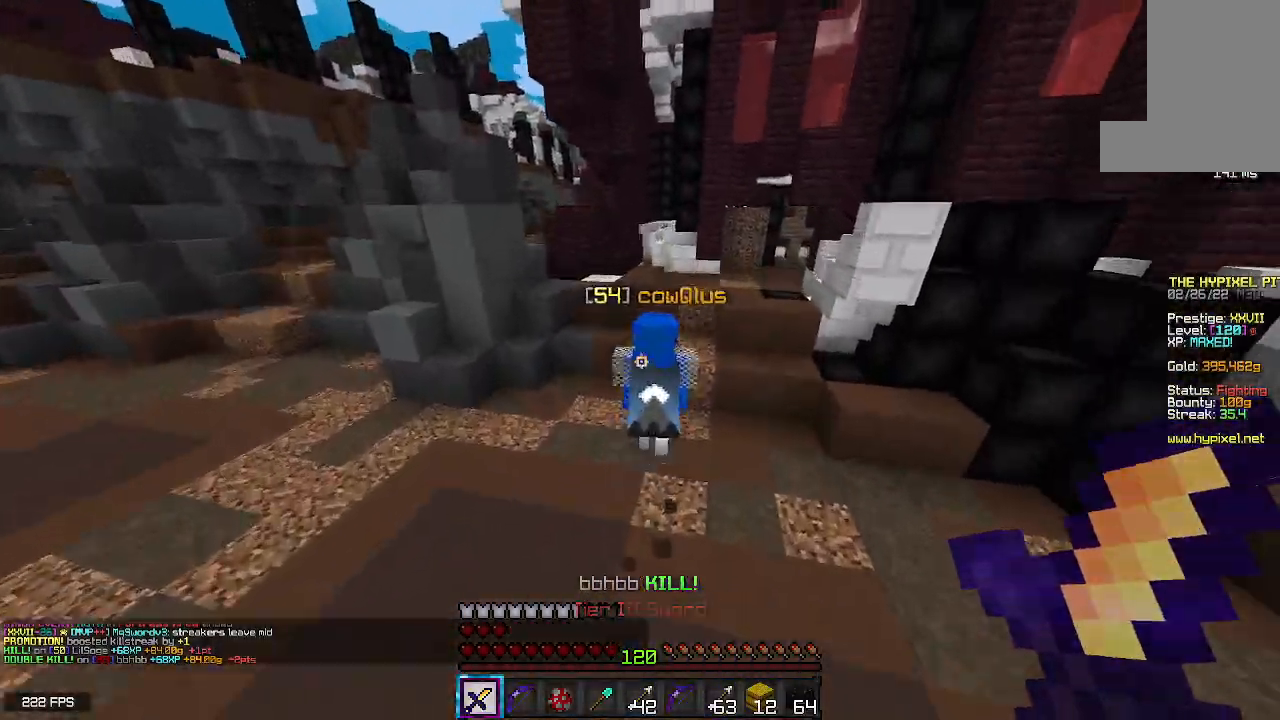
{"keys": ["space", "w"], "mouse": ["left"], "events": []}
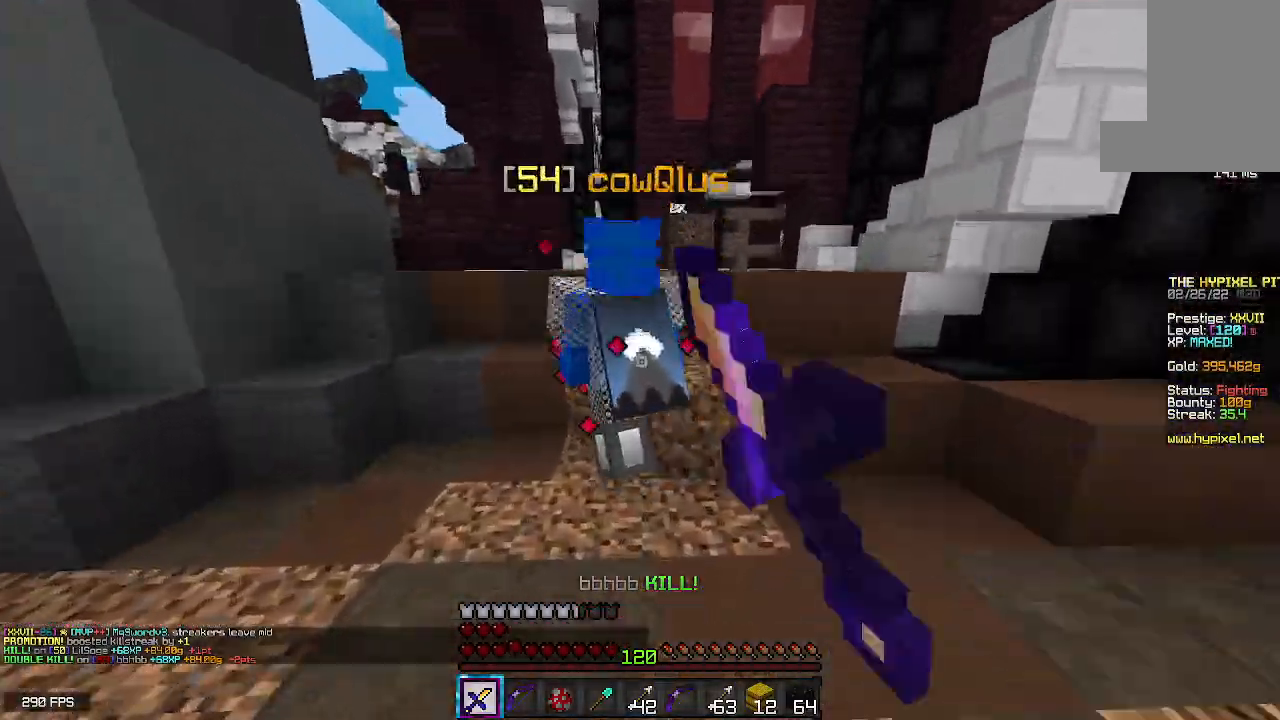
{"keys": ["space", "w"], "mouse": ["left"], "events": []}
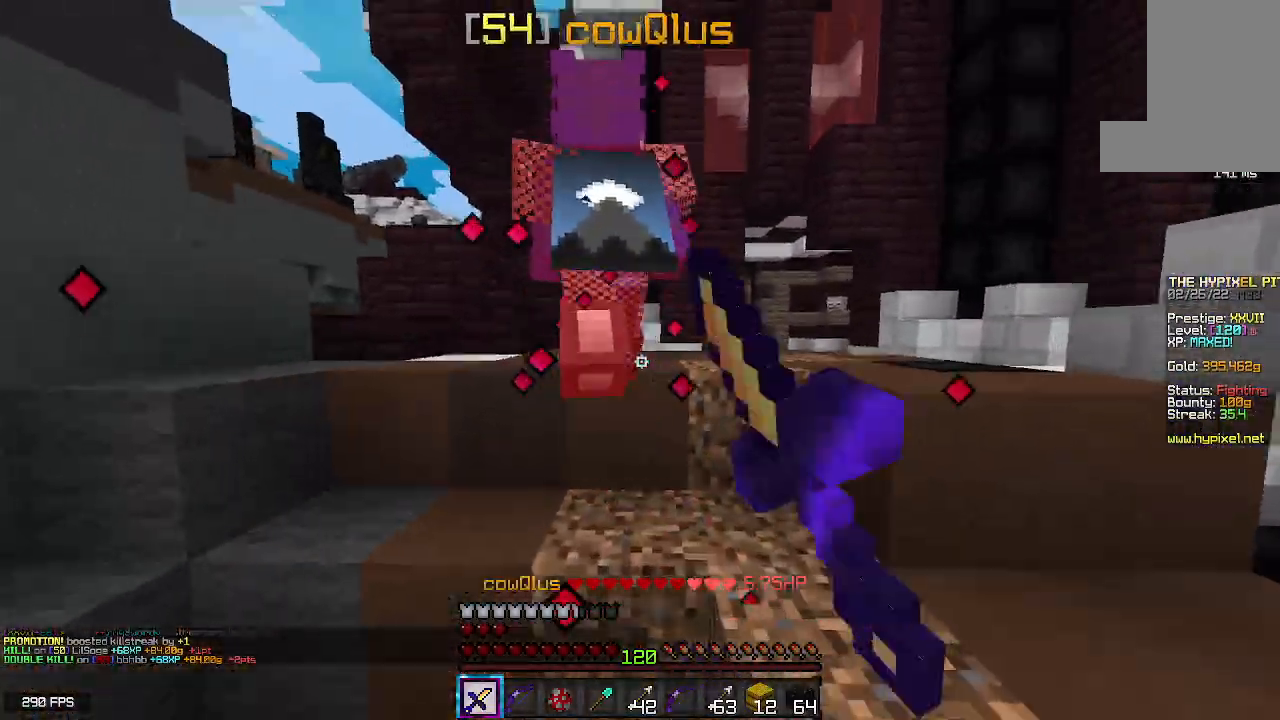
{"keys": ["space", "w"], "mouse": ["left"], "events": []}
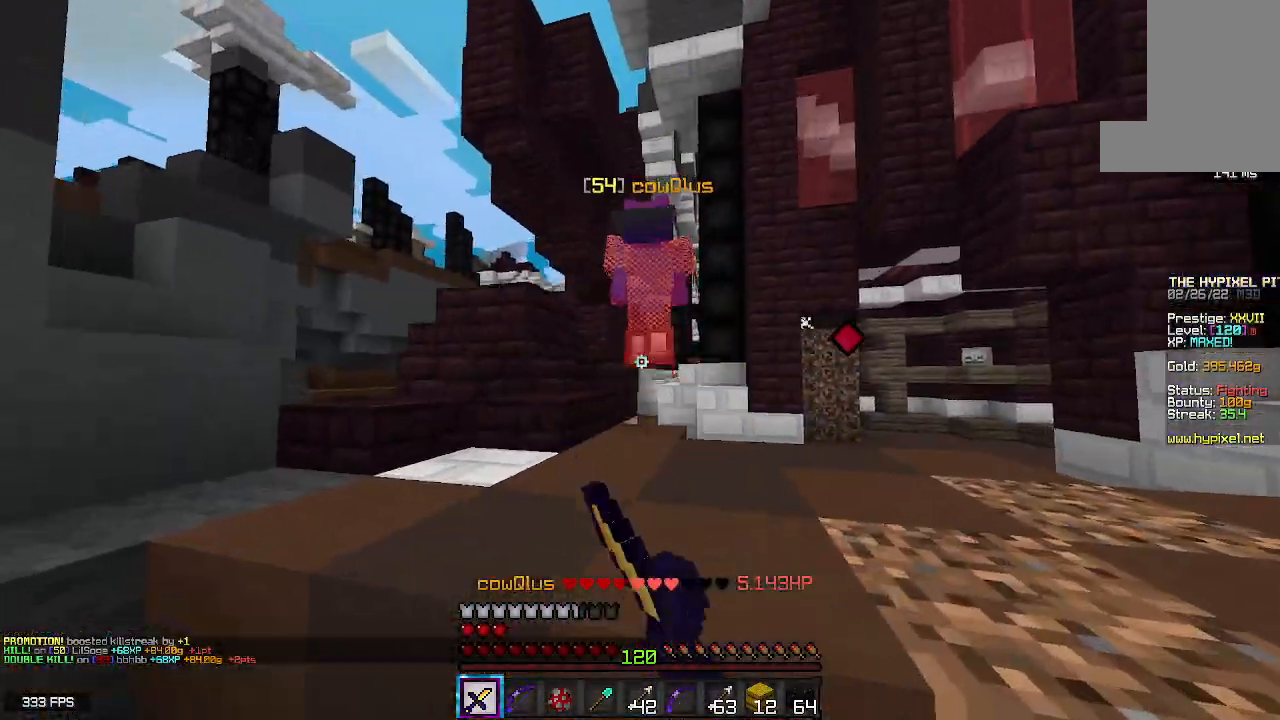
{"keys": ["space", "w"], "mouse": [], "events": [[383, "mouse_left", "up"]]}
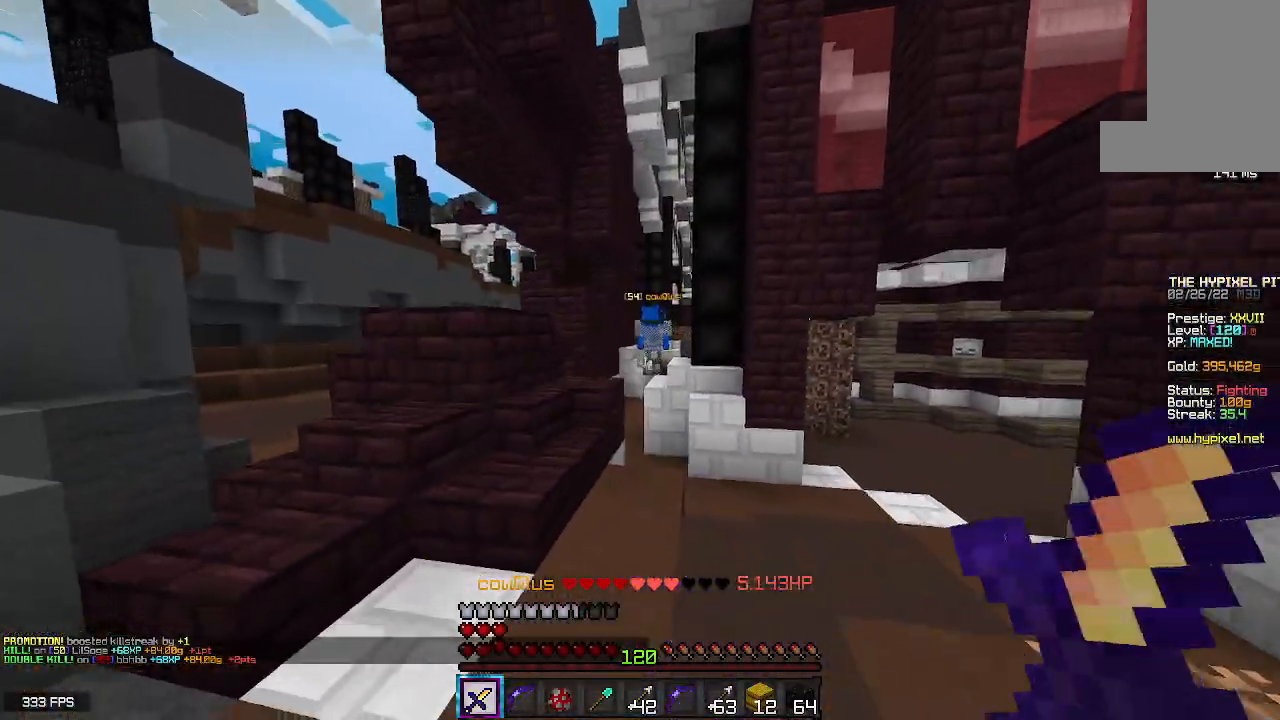
{"keys": ["space", "w"], "mouse": ["right"], "events": [[167, "d", "down"], [250, "mouse_right", "down"], [283, "d", "up"]]}
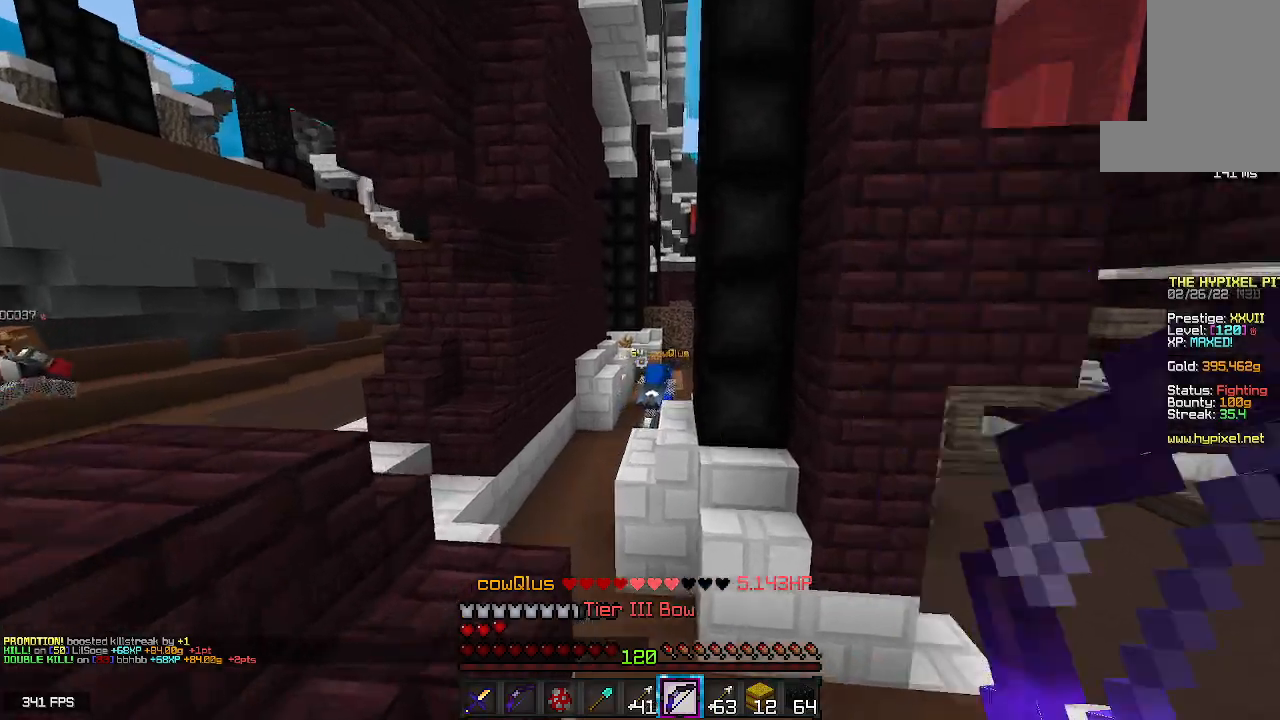
{"keys": ["space", "w"], "mouse": [], "events": [[17, "mouse_right", "up"], [167, "a", "down"], [333, "a", "up"]]}
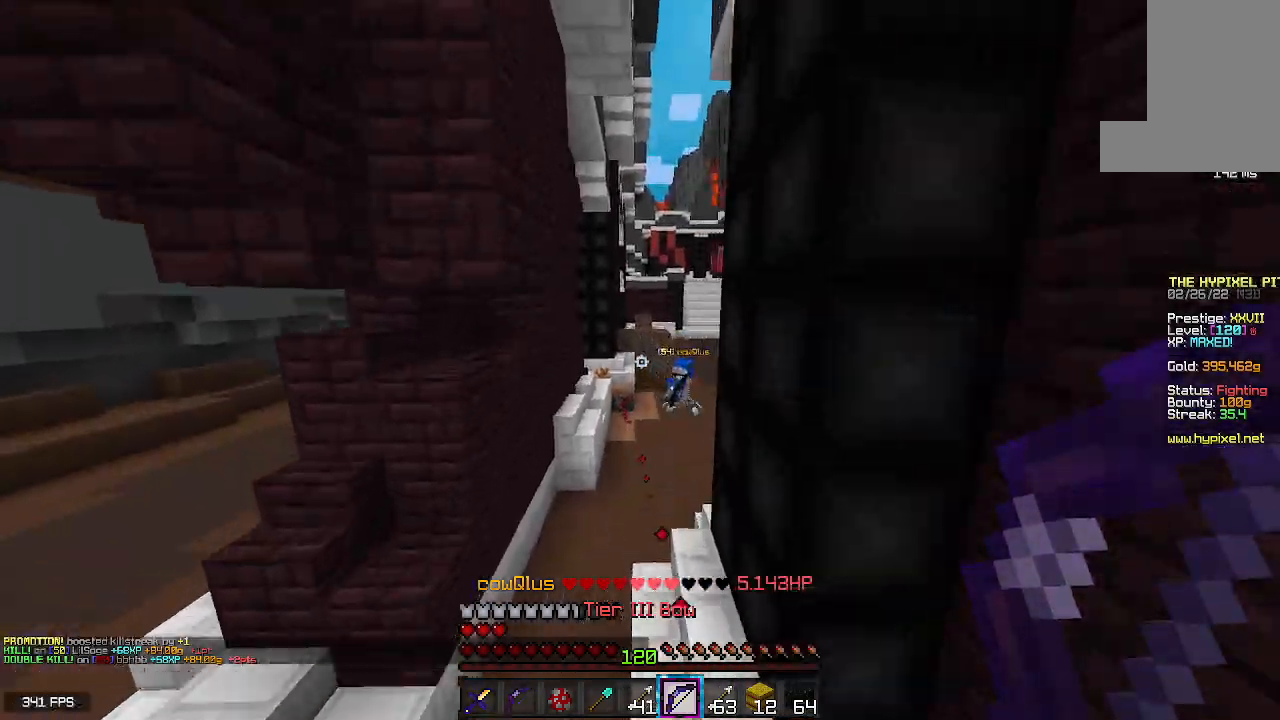
{"keys": ["a", "space", "w"], "mouse": [], "events": [[183, "space", "up"], [467, "space", "down"], [500, "a", "down"]]}
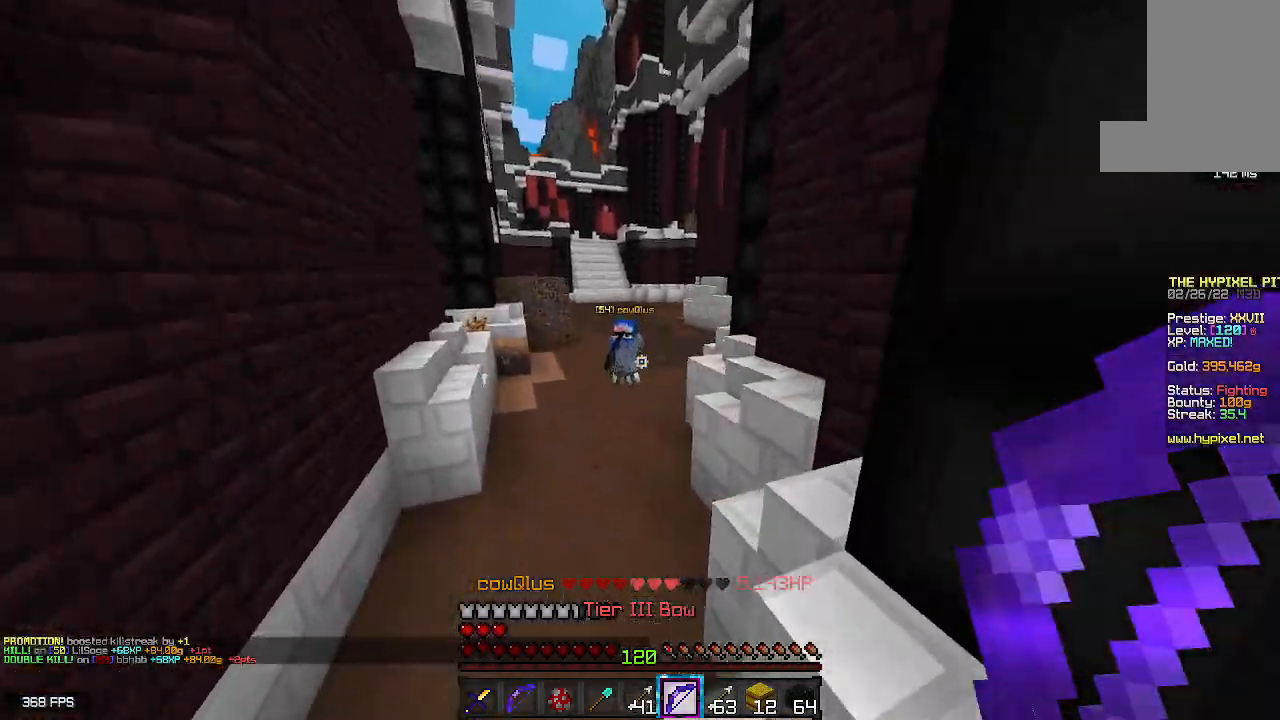
{"keys": ["space", "w"], "mouse": [], "events": [[217, "mouse_right", "down"], [350, "a", "up"], [483, "mouse_right", "up"]]}
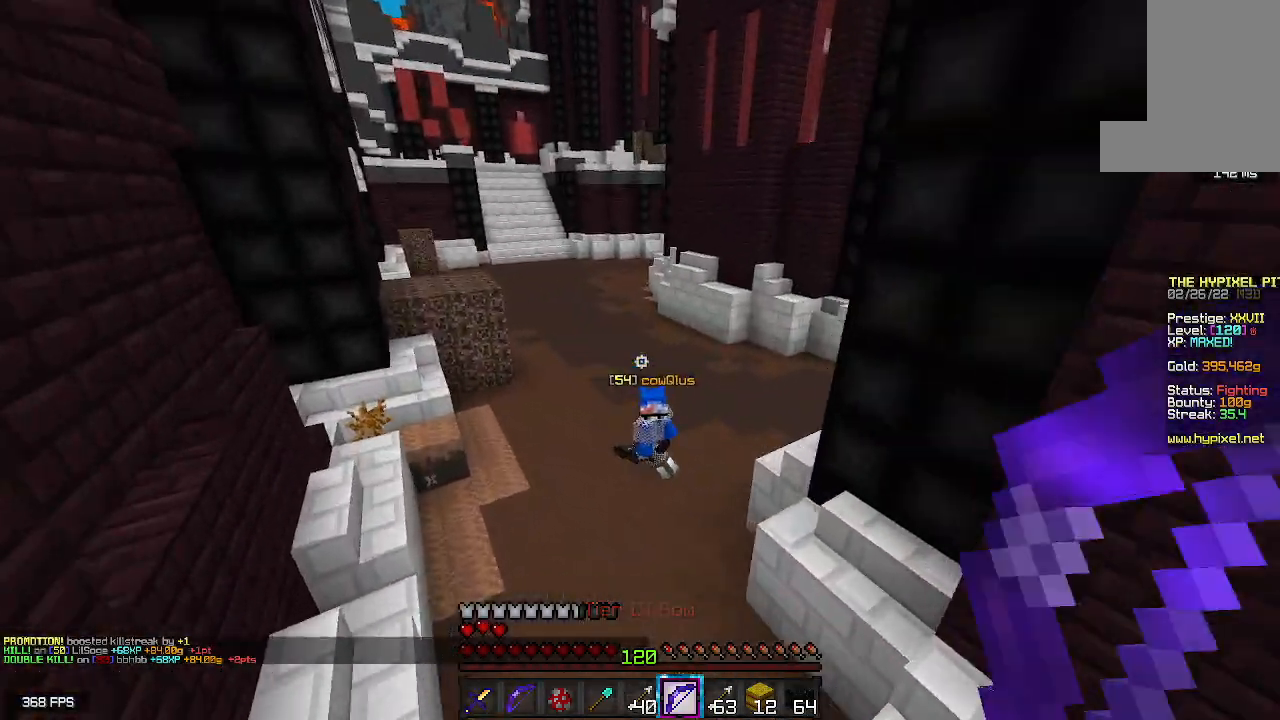
{"keys": ["space", "w"], "mouse": [], "events": []}
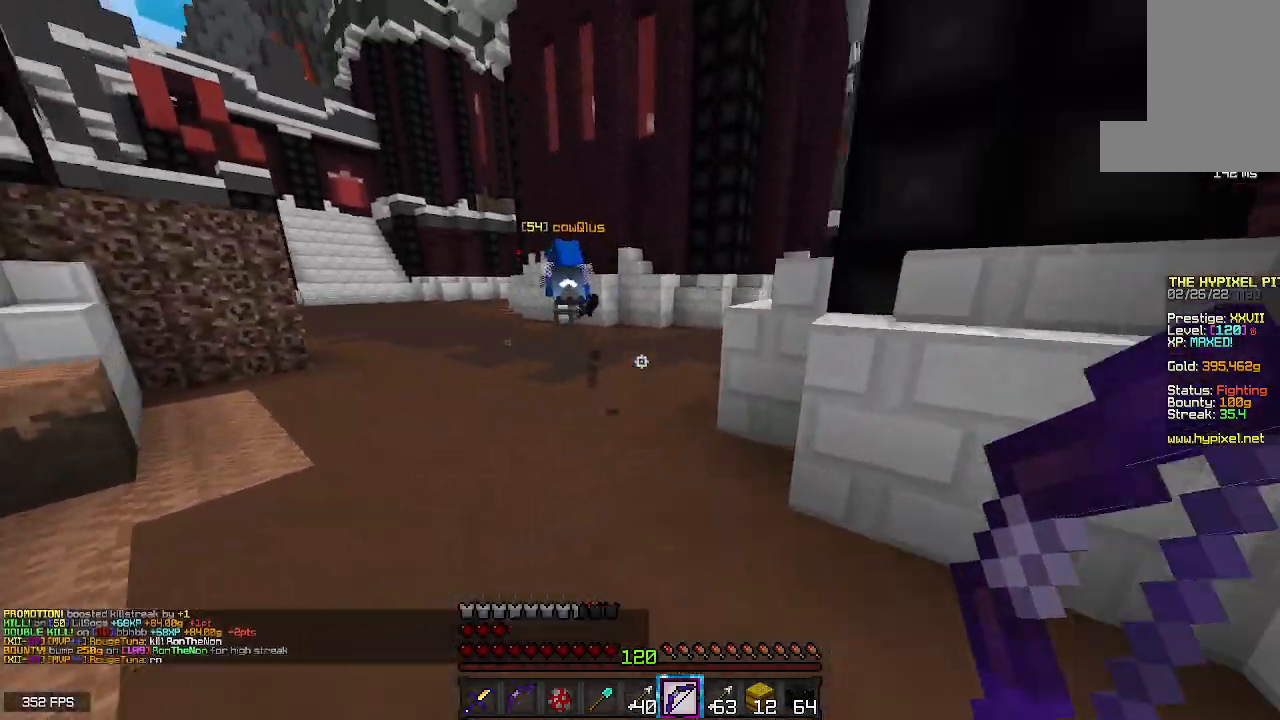
{"keys": ["d", "space", "w"], "mouse": ["right"], "events": [[233, "mouse_right", "down"], [483, "d", "down"]]}
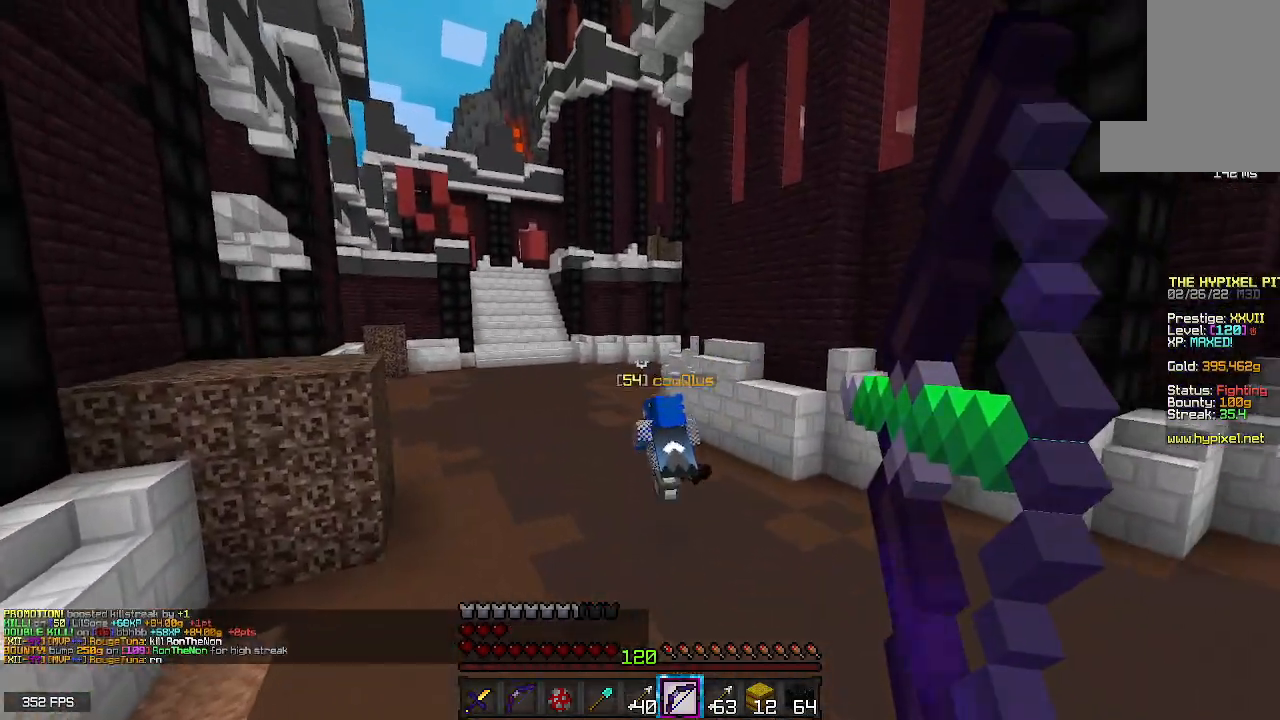
{"keys": ["d", "space", "w"], "mouse": [], "events": [[117, "mouse_right", "up"]]}
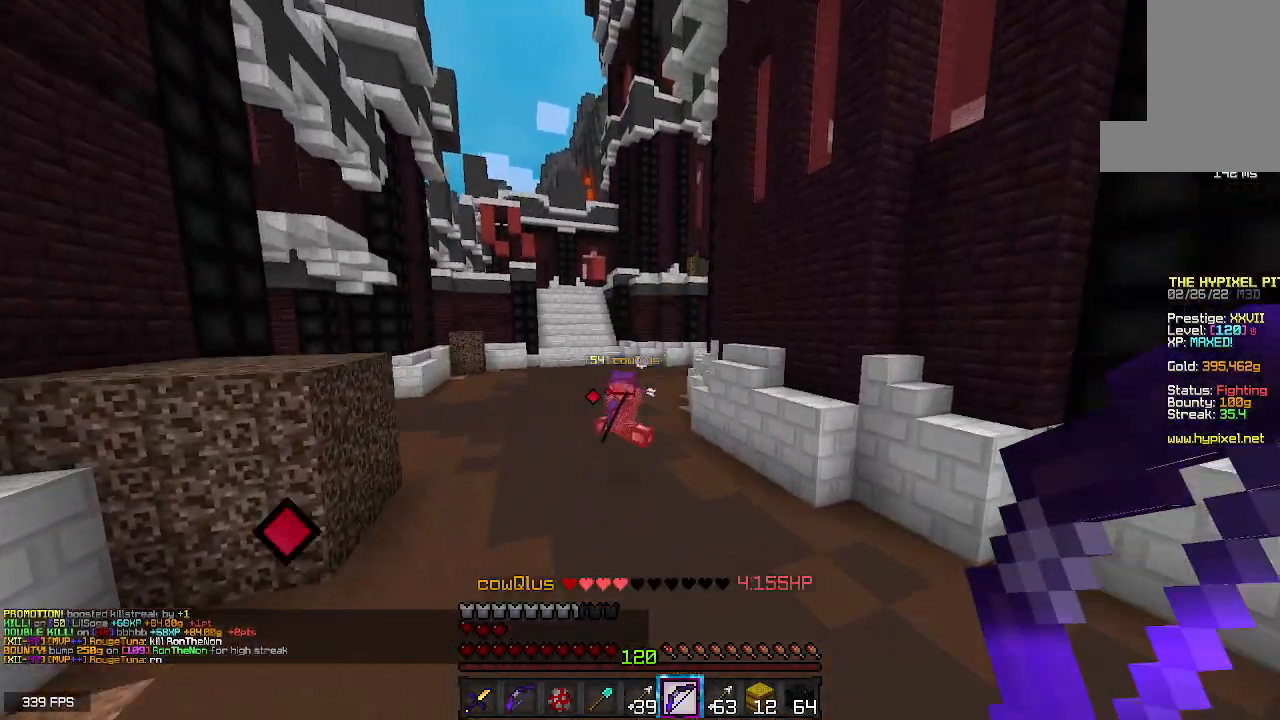
{"keys": ["d", "space", "w"], "mouse": [], "events": []}
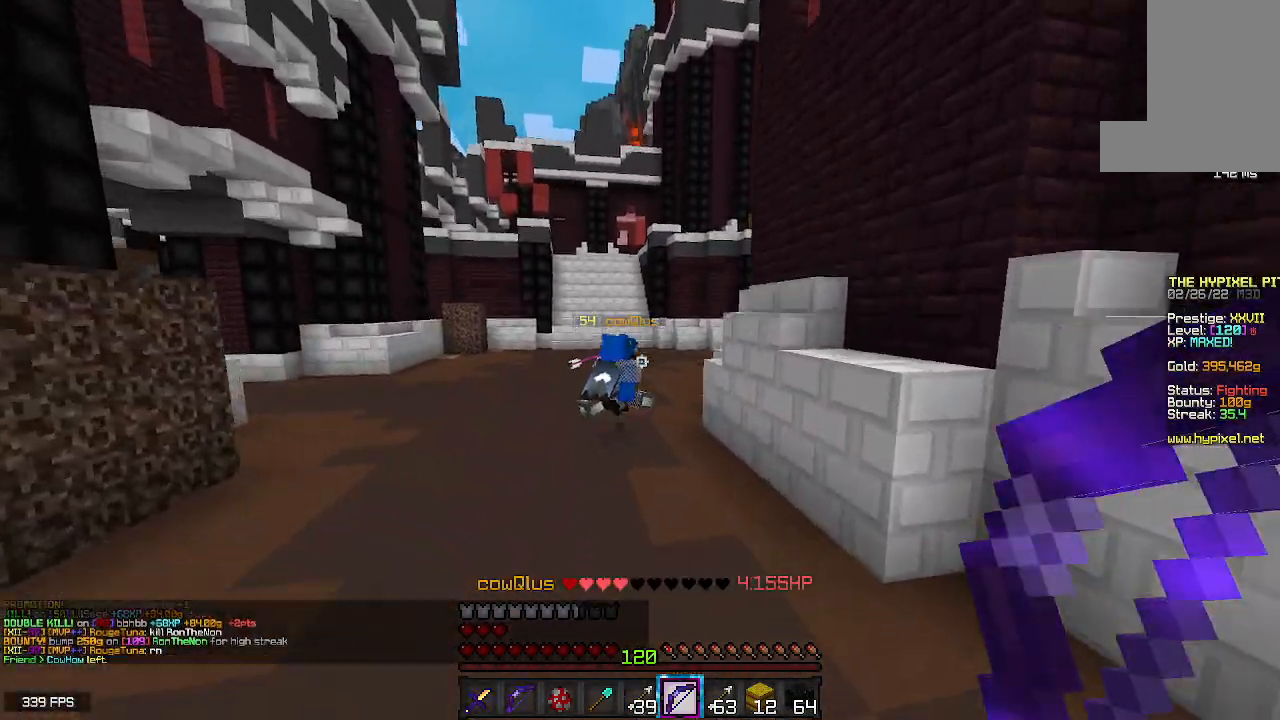
{"keys": ["a", "space", "w"], "mouse": ["right"], "events": [[150, "d", "up"], [217, "a", "down"], [267, "space", "up"], [283, "mouse_right", "down"], [383, "space", "down"]]}
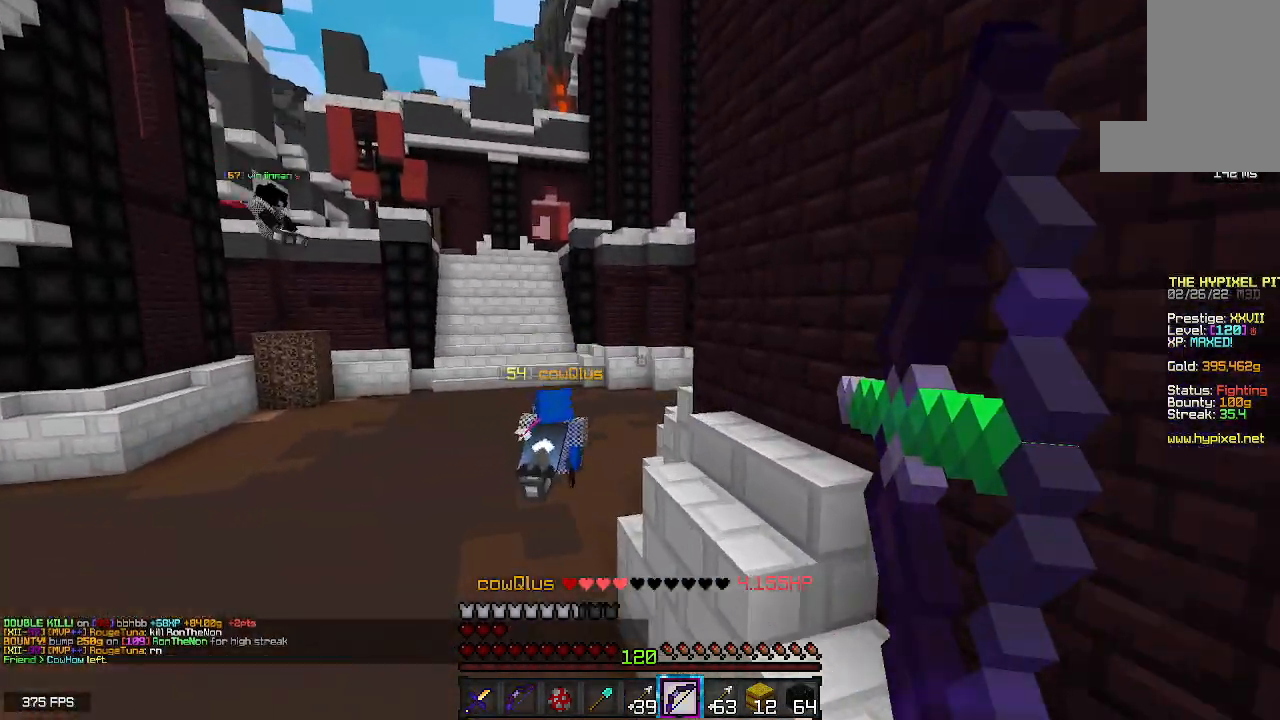
{"keys": ["a", "space", "w"], "mouse": [], "events": [[67, "mouse_right", "up"]]}
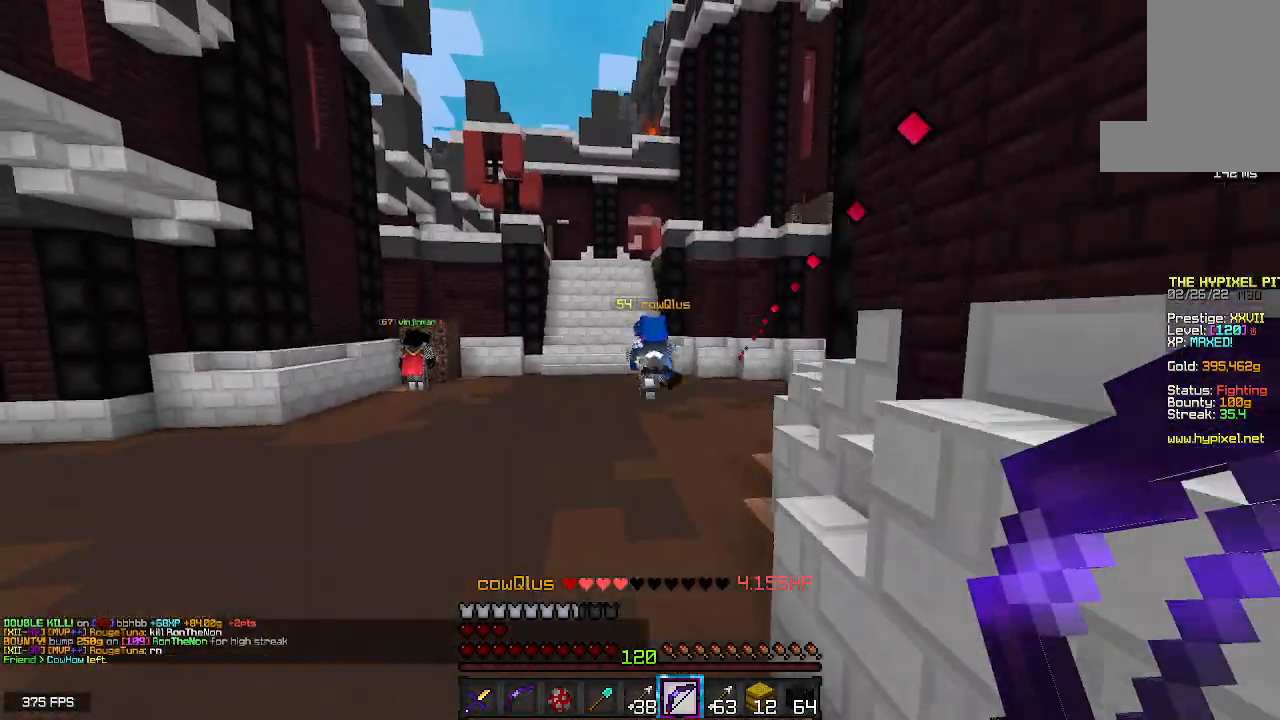
{"keys": ["a", "w"], "mouse": [], "events": [[133, "space", "up"]]}
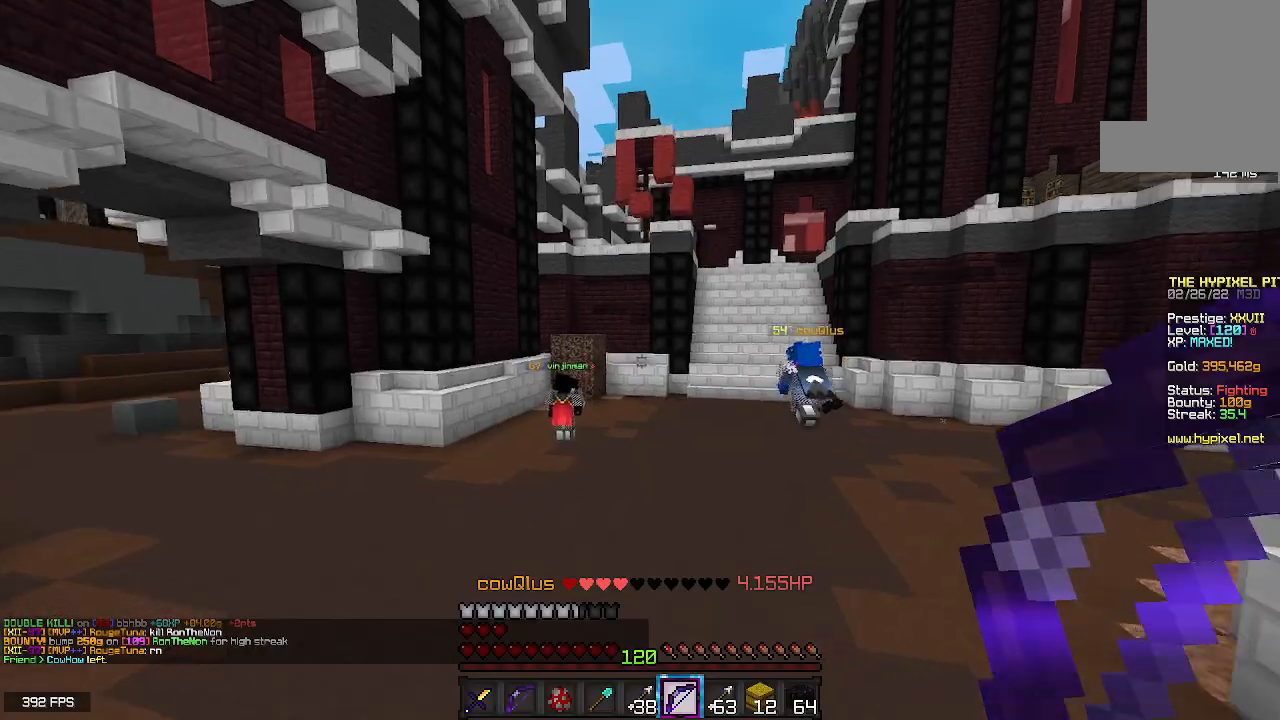
{"keys": ["space", "w"], "mouse": ["right"], "events": [[17, "space", "down"], [300, "a", "up"], [300, "mouse_right", "down"]]}
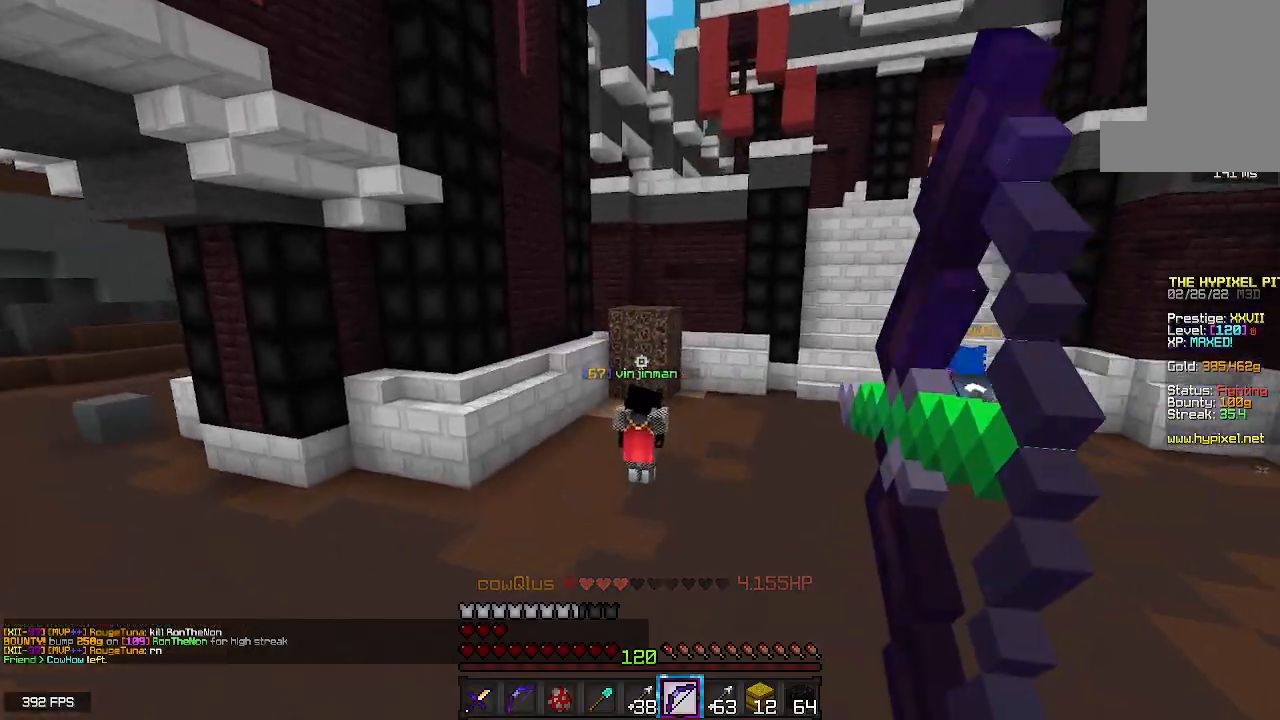
{"keys": ["space", "w"], "mouse": [], "events": [[100, "mouse_right", "up"]]}
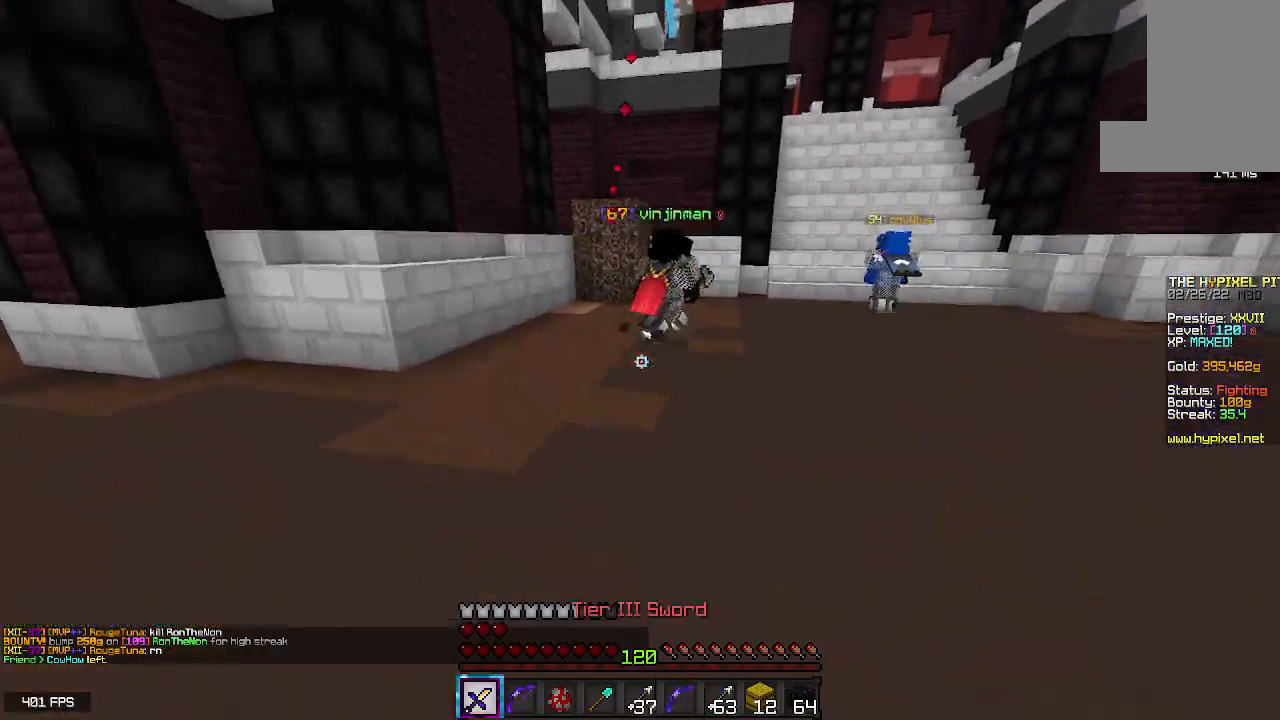
{"keys": ["space", "w"], "mouse": [], "events": []}
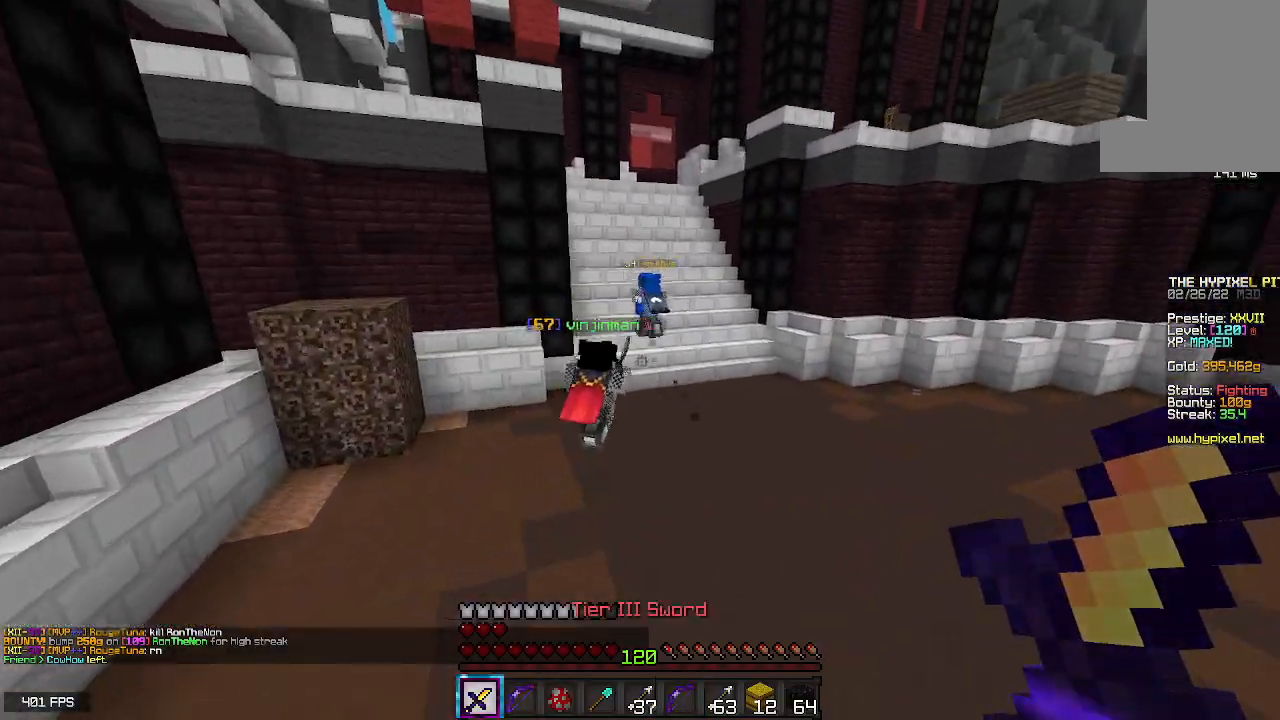
{"keys": ["d", "space", "w"], "mouse": ["right"], "events": [[200, "d", "down"], [400, "mouse_right", "down"]]}